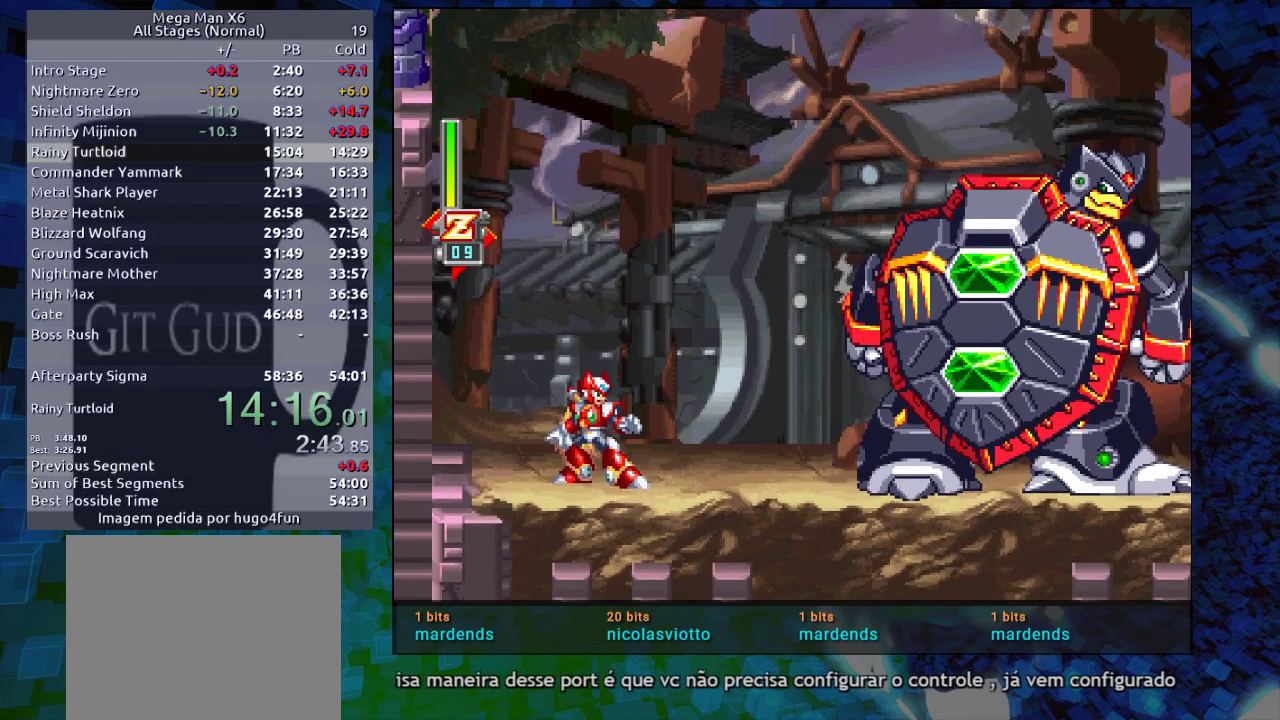
Gameplay with a controller (Nintendo layout); each line is a JSON object with the inputs held at the frame after it. "events" lists button and stick changes between this image and that frame as [ms after this image, input, new state], when the widget could be followed in between. Not read: L3 R3.
{"buttons": [], "events": [[383, "B", "down"], [450, "B", "up"]]}
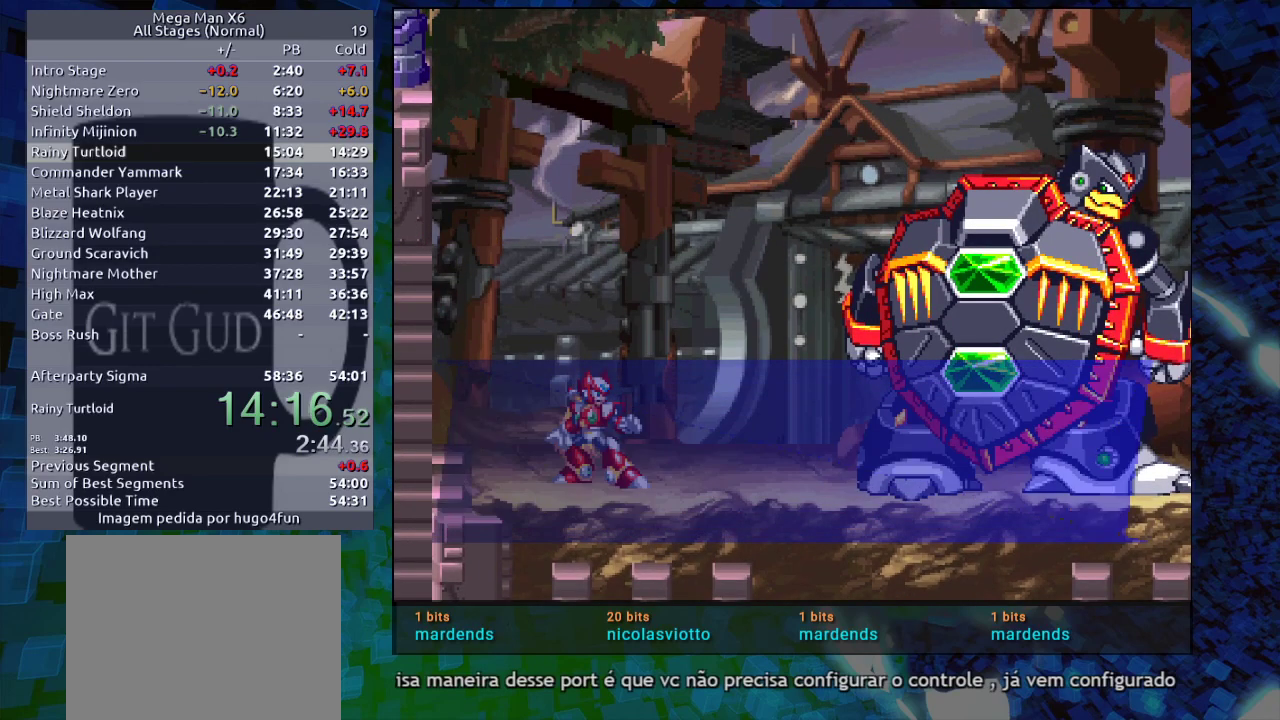
{"buttons": [], "events": [[33, "B", "down"], [83, "B", "up"], [83, "Y", "down"], [133, "B", "down"], [133, "Y", "up"], [183, "B", "up"], [183, "Y", "down"], [267, "Y", "up"], [317, "Y", "down"], [350, "Y", "up"]]}
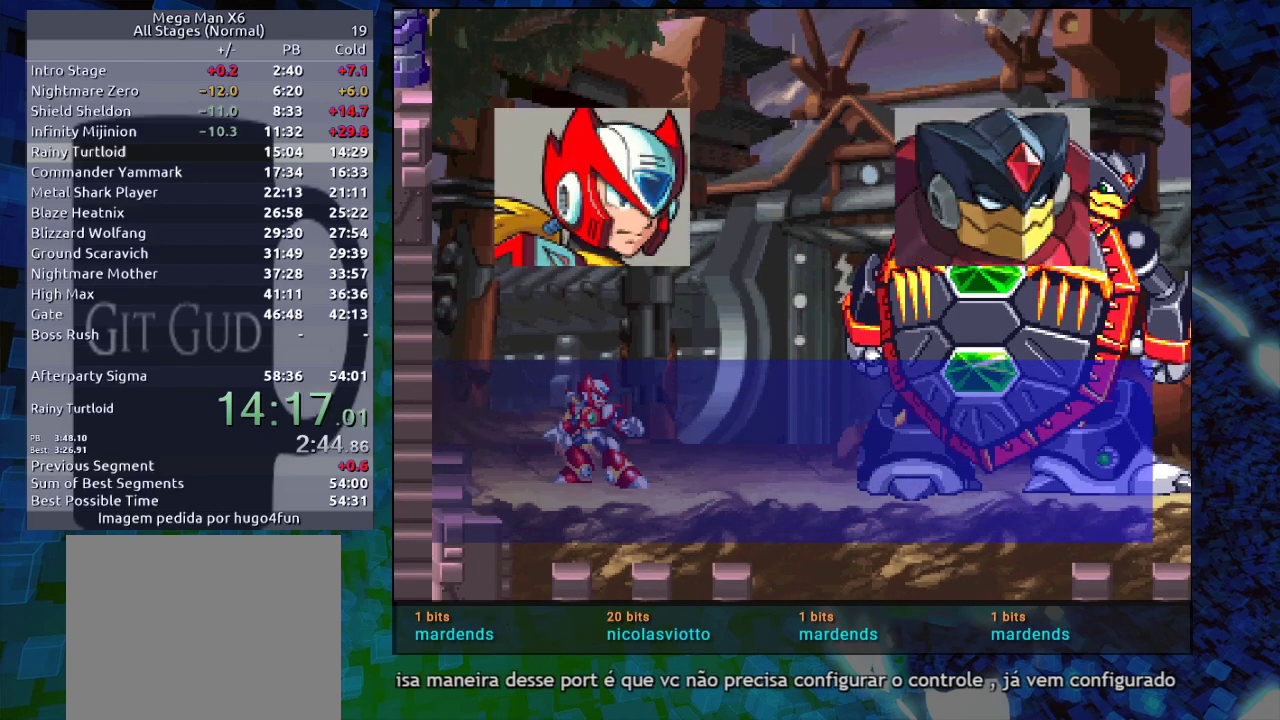
{"buttons": [], "events": [[33, "B", "down"], [50, "B", "up"], [50, "Y", "down"], [133, "B", "down"], [133, "Y", "up"], [183, "Y", "down"], [200, "B", "up"], [233, "Y", "up"], [300, "Y", "down"], [350, "B", "down"], [350, "Y", "up"], [400, "B", "up"]]}
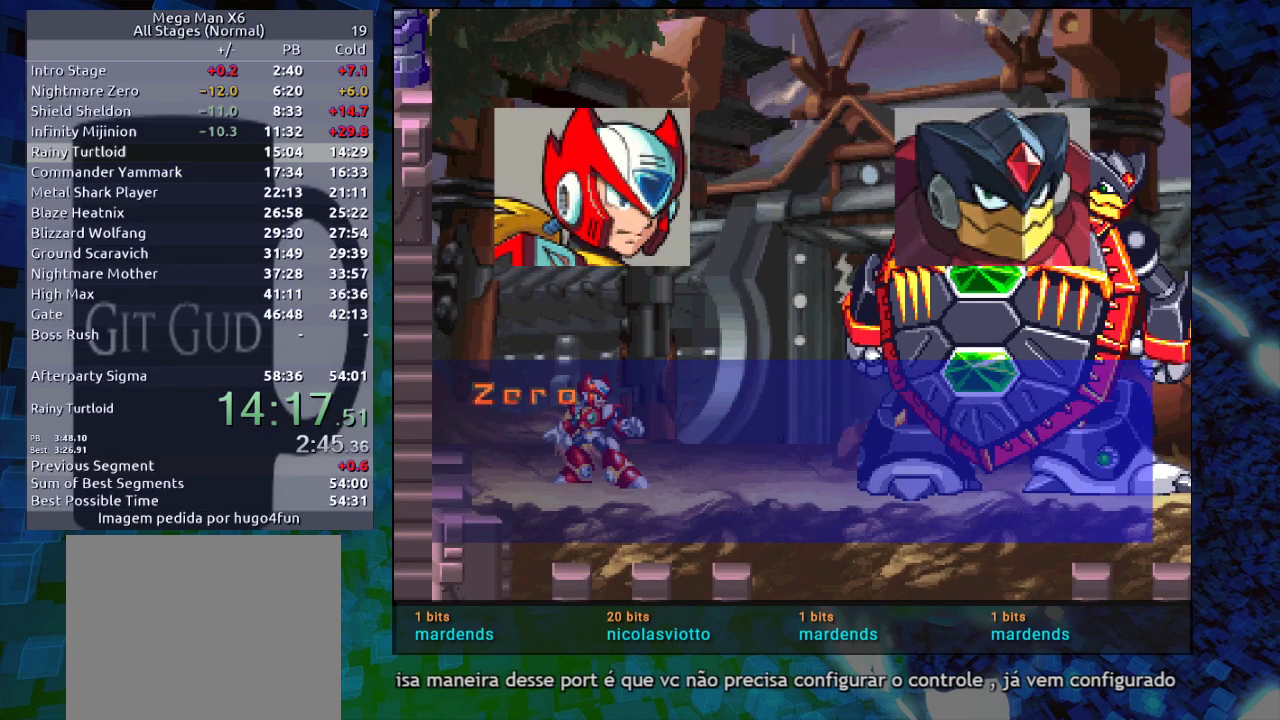
{"buttons": ["B"], "events": [[117, "B", "down"], [200, "B", "up"], [250, "B", "down"], [283, "B", "up"], [283, "Y", "down"], [350, "B", "down"], [350, "Y", "up"], [400, "B", "up"], [467, "B", "down"]]}
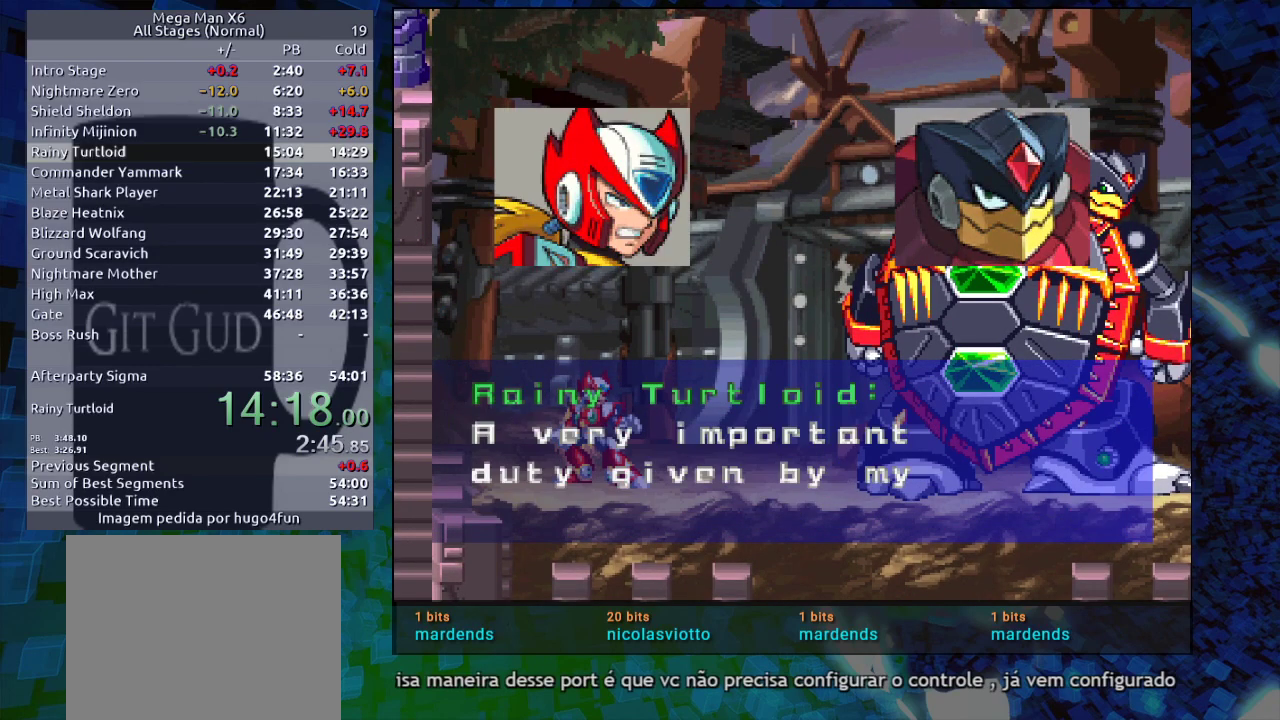
{"buttons": ["B"], "events": [[33, "B", "up"], [117, "B", "down"], [167, "B", "up"], [167, "Y", "down"], [183, "B", "down"], [183, "Y", "up"], [250, "B", "up"], [250, "Y", "down"], [300, "Y", "up"], [500, "B", "down"]]}
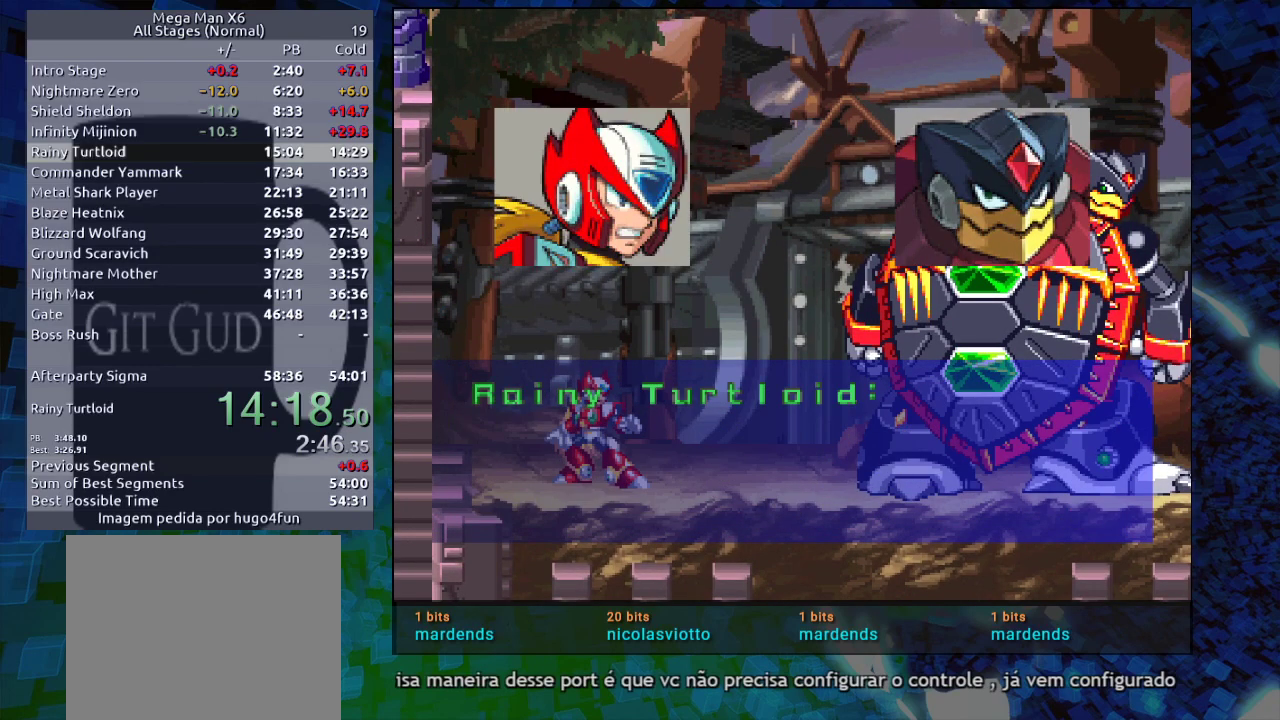
{"buttons": ["B"], "events": [[17, "B", "up"], [17, "Y", "down"], [67, "Y", "up"], [183, "Y", "down"], [200, "B", "down"], [200, "Y", "up"], [250, "Y", "down"], [267, "B", "up"], [300, "Y", "up"], [367, "B", "down"], [450, "B", "up"], [450, "Y", "down"], [483, "B", "down"], [483, "Y", "up"]]}
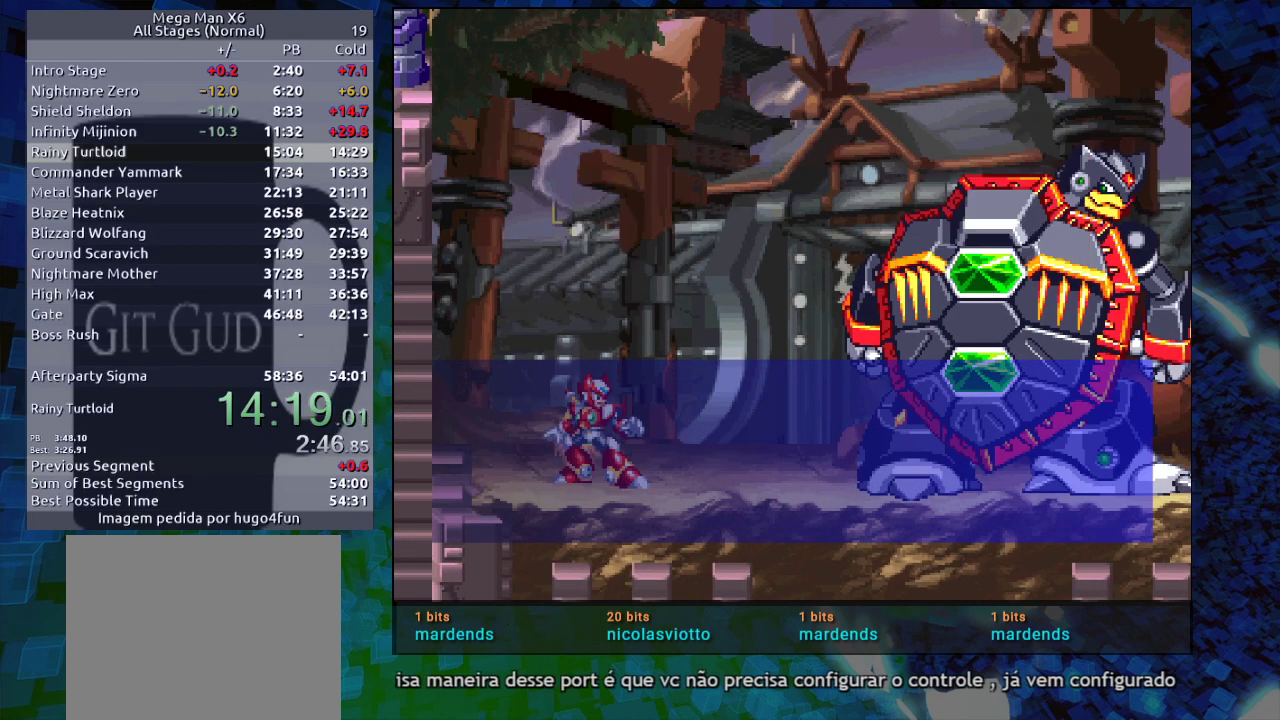
{"buttons": [], "events": [[67, "B", "up"], [67, "Y", "down"], [83, "Y", "up"], [233, "B", "down"], [300, "B", "up"]]}
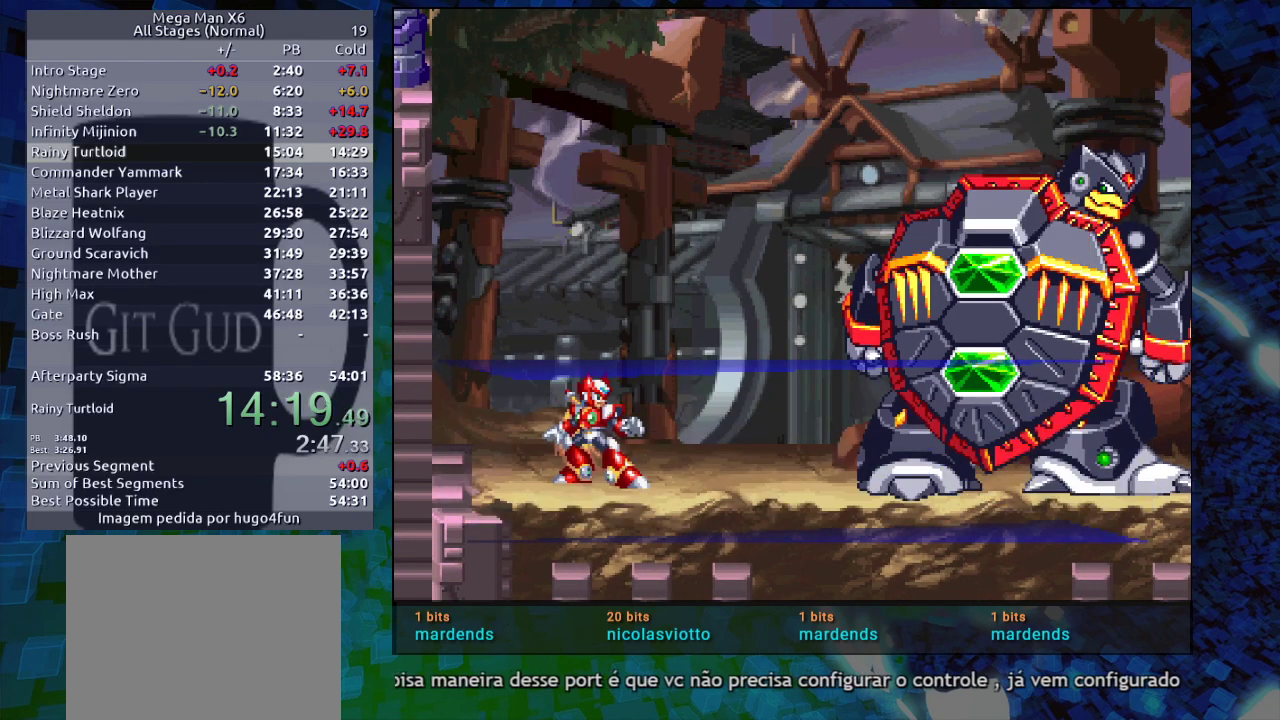
{"buttons": [], "events": []}
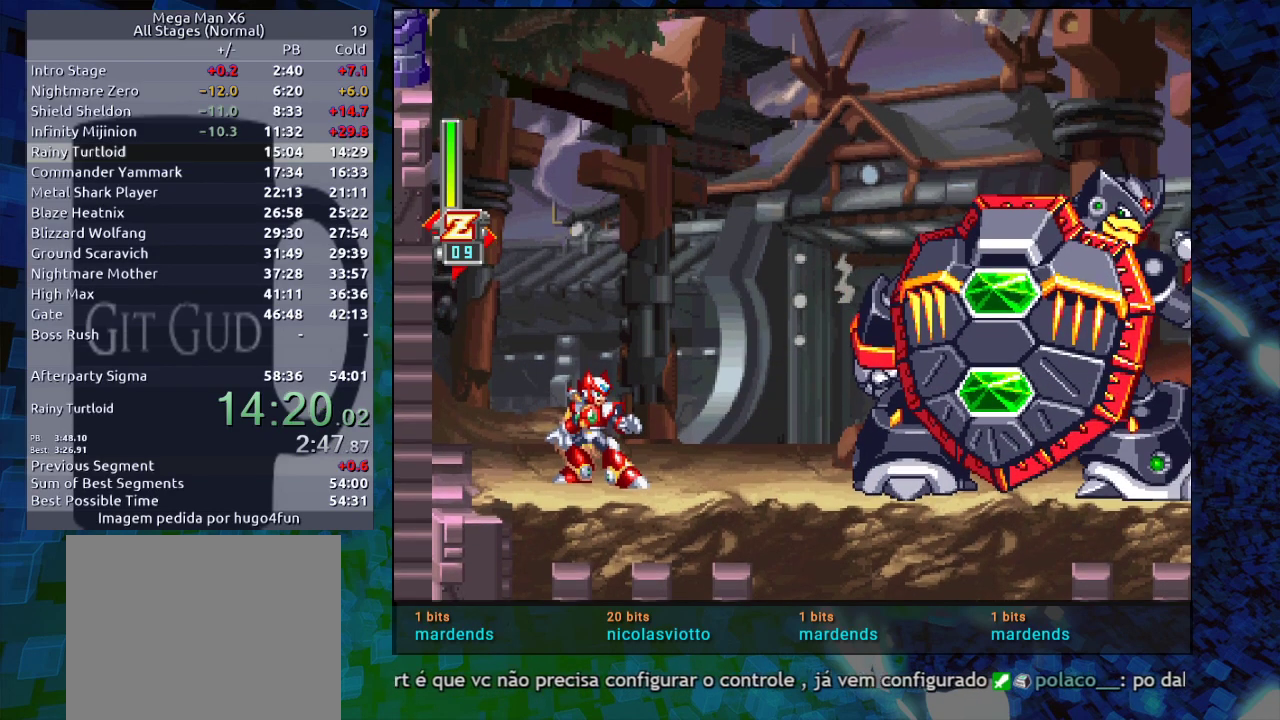
{"buttons": ["DPAD_RIGHT"], "events": [[300, "DPAD_RIGHT", "down"]]}
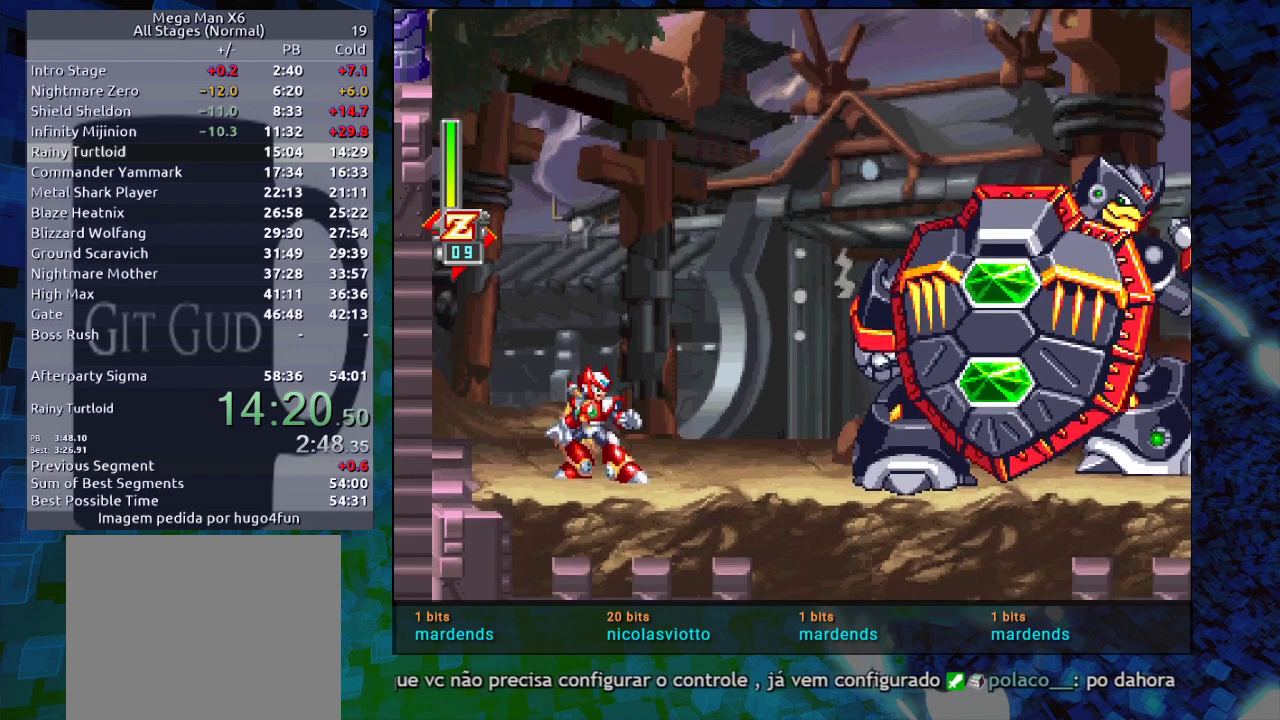
{"buttons": ["B", "R1", "DPAD_RIGHT"], "events": [[67, "DPAD_RIGHT", "up"], [283, "DPAD_RIGHT", "down"], [400, "B", "down"], [400, "R1", "down"]]}
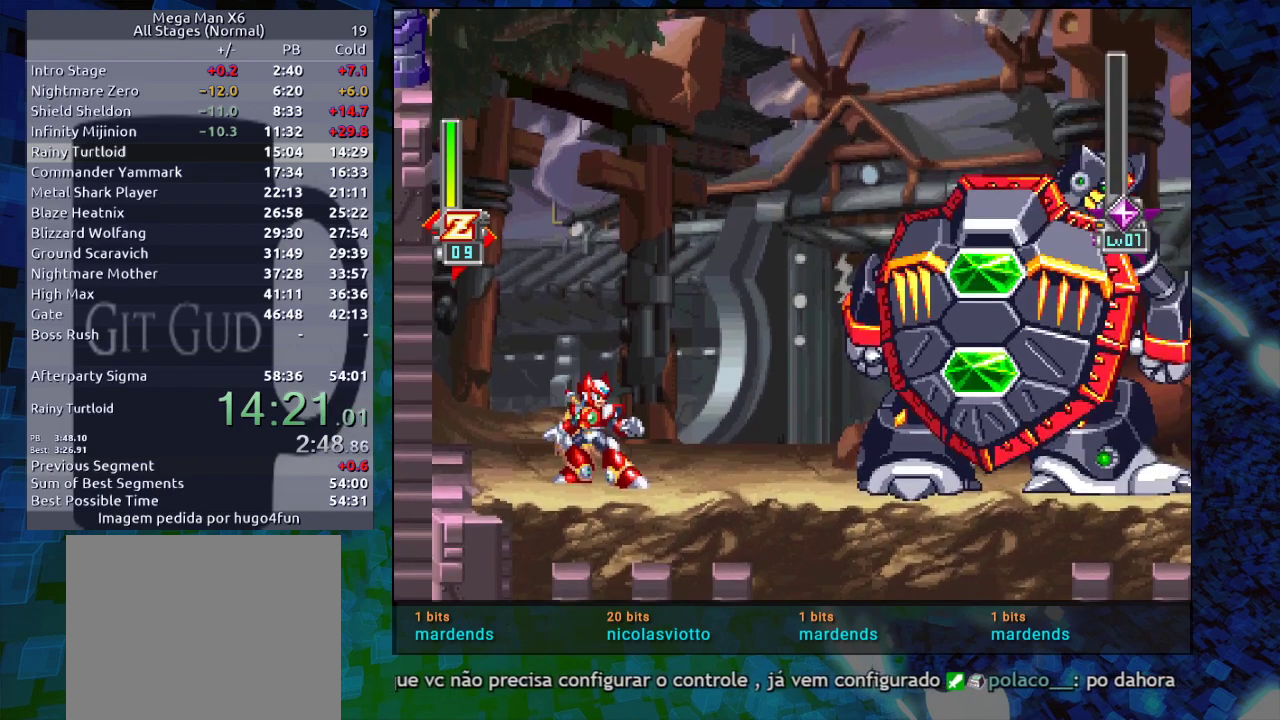
{"buttons": ["DPAD_RIGHT"], "events": [[200, "R1", "up"], [233, "B", "up"]]}
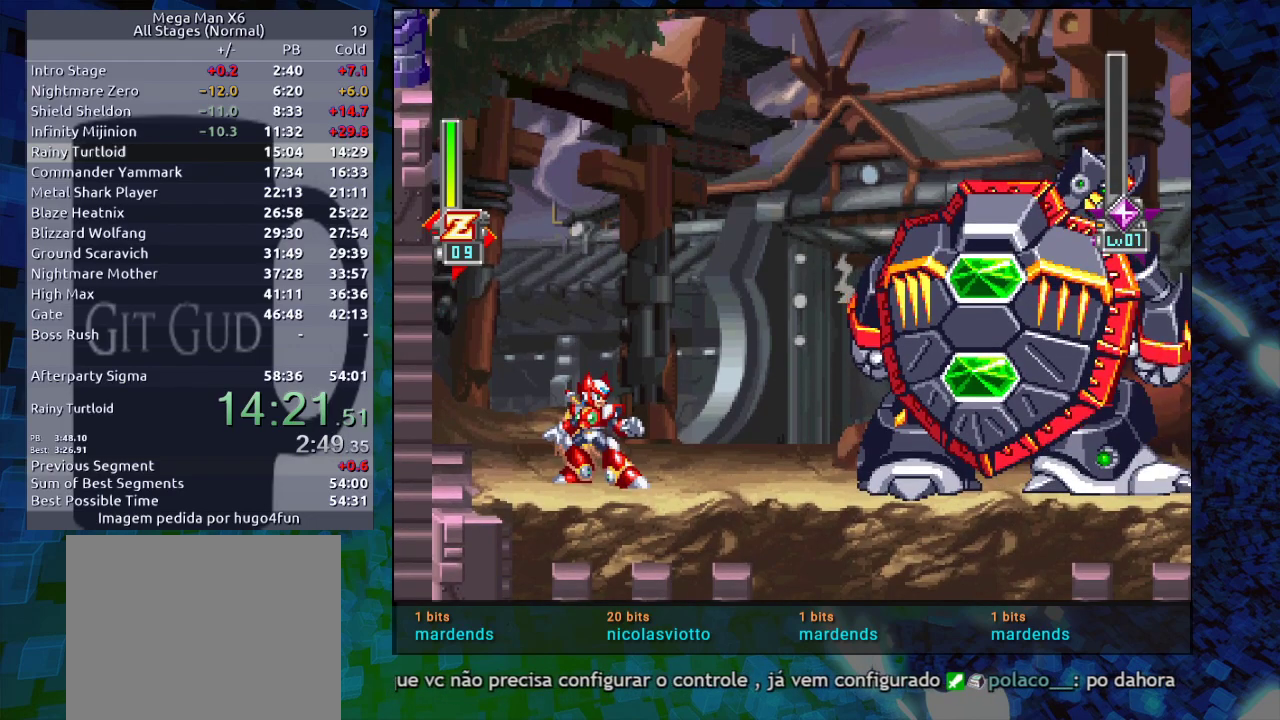
{"buttons": ["DPAD_RIGHT"], "events": []}
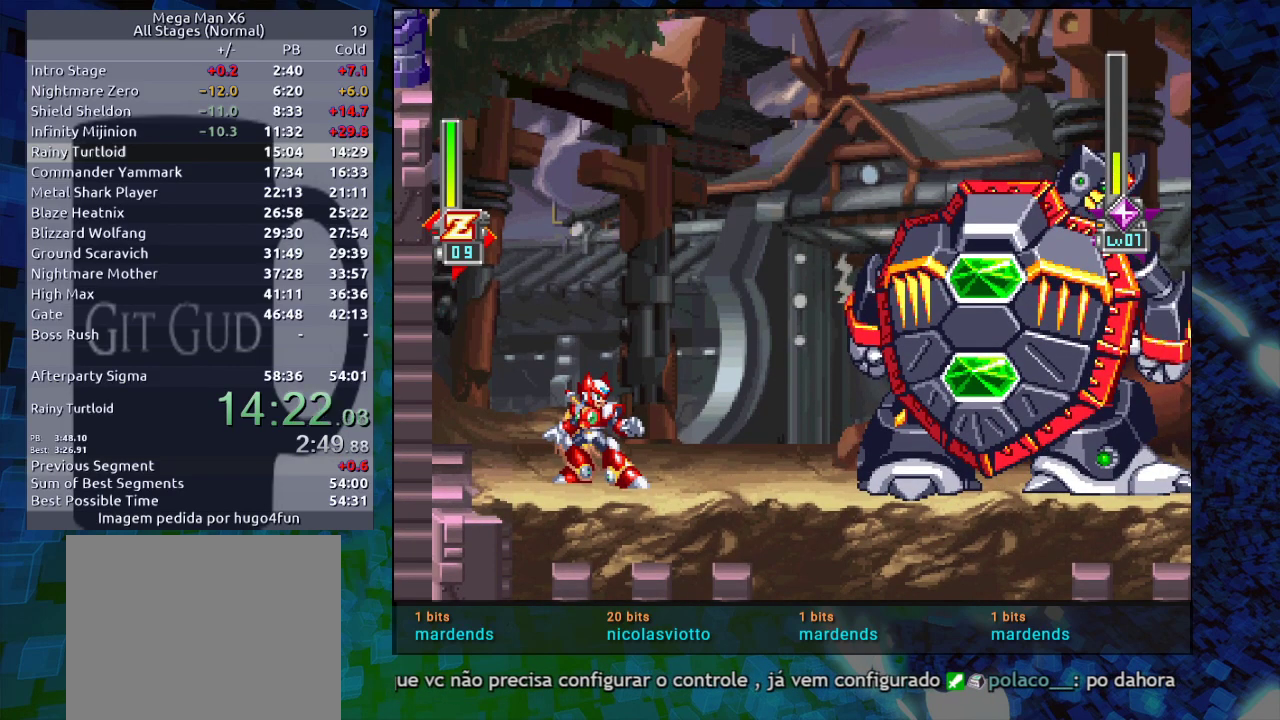
{"buttons": ["DPAD_RIGHT"], "events": []}
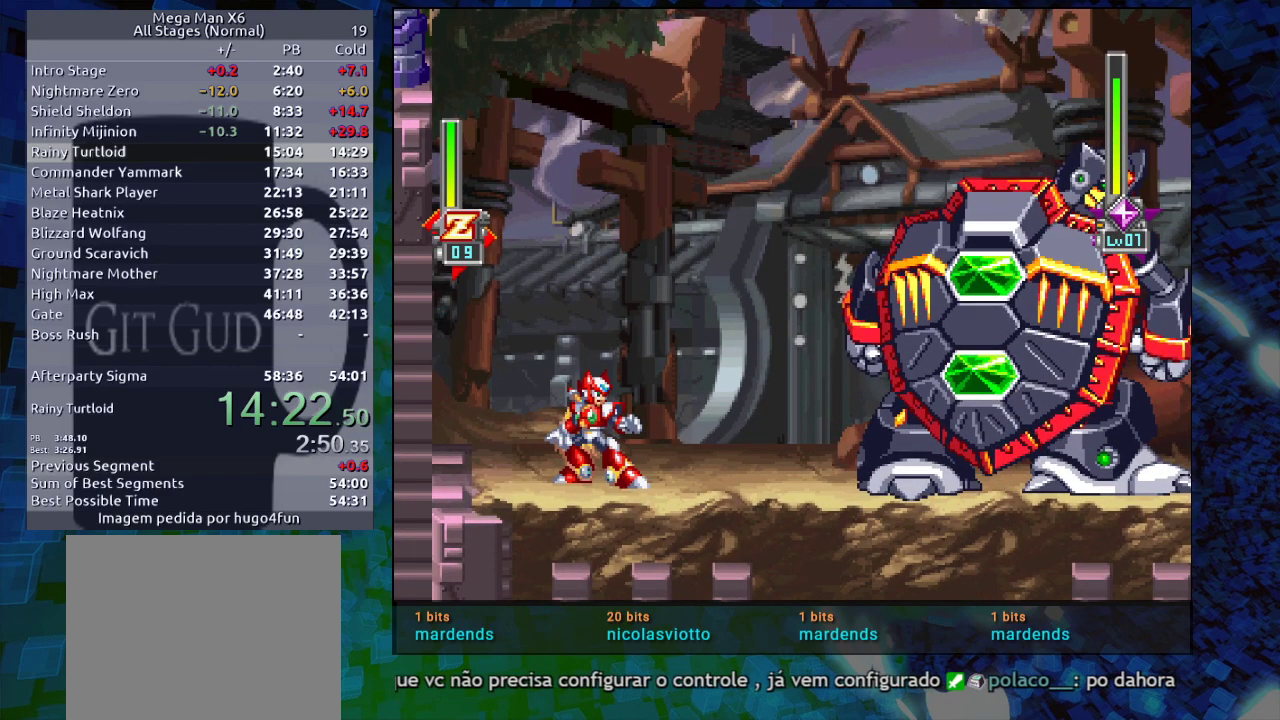
{"buttons": ["R2"], "events": [[200, "B", "down"], [200, "R1", "down"], [433, "B", "up"], [433, "R2", "down"], [483, "R1", "up"], [500, "DPAD_RIGHT", "up"]]}
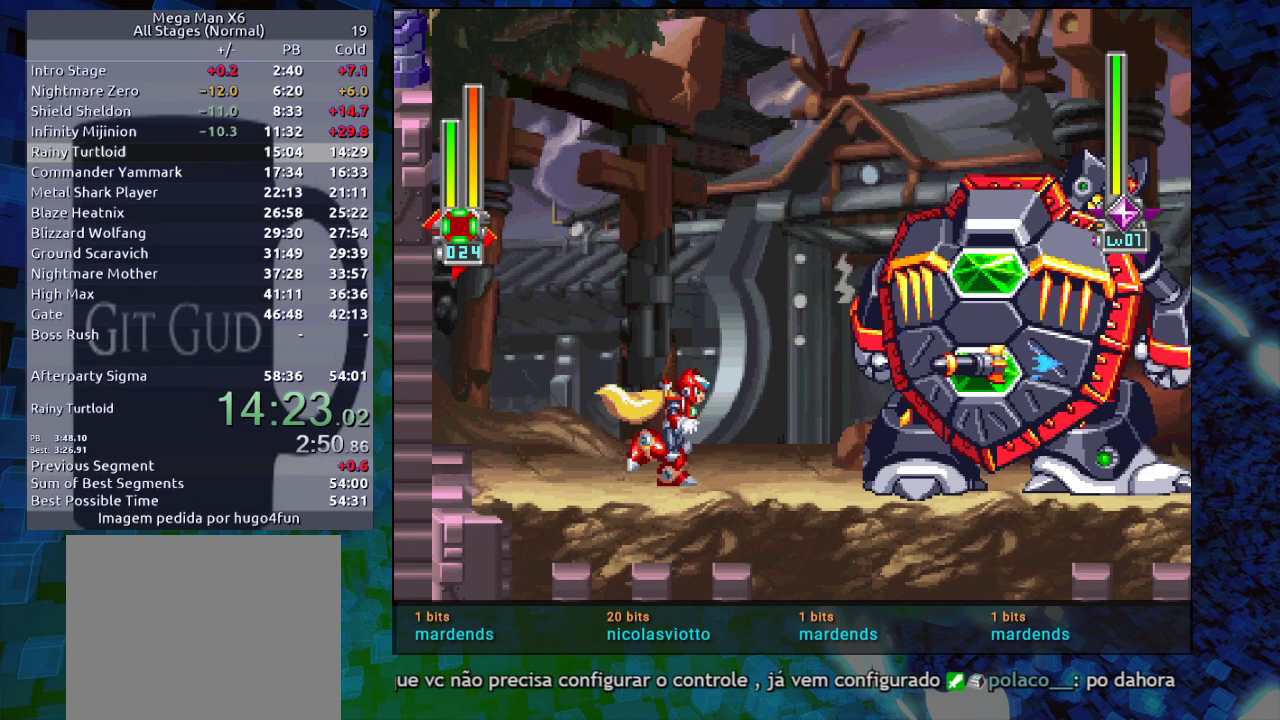
{"buttons": [], "events": [[67, "R2", "up"], [233, "R2", "down"], [400, "R2", "up"]]}
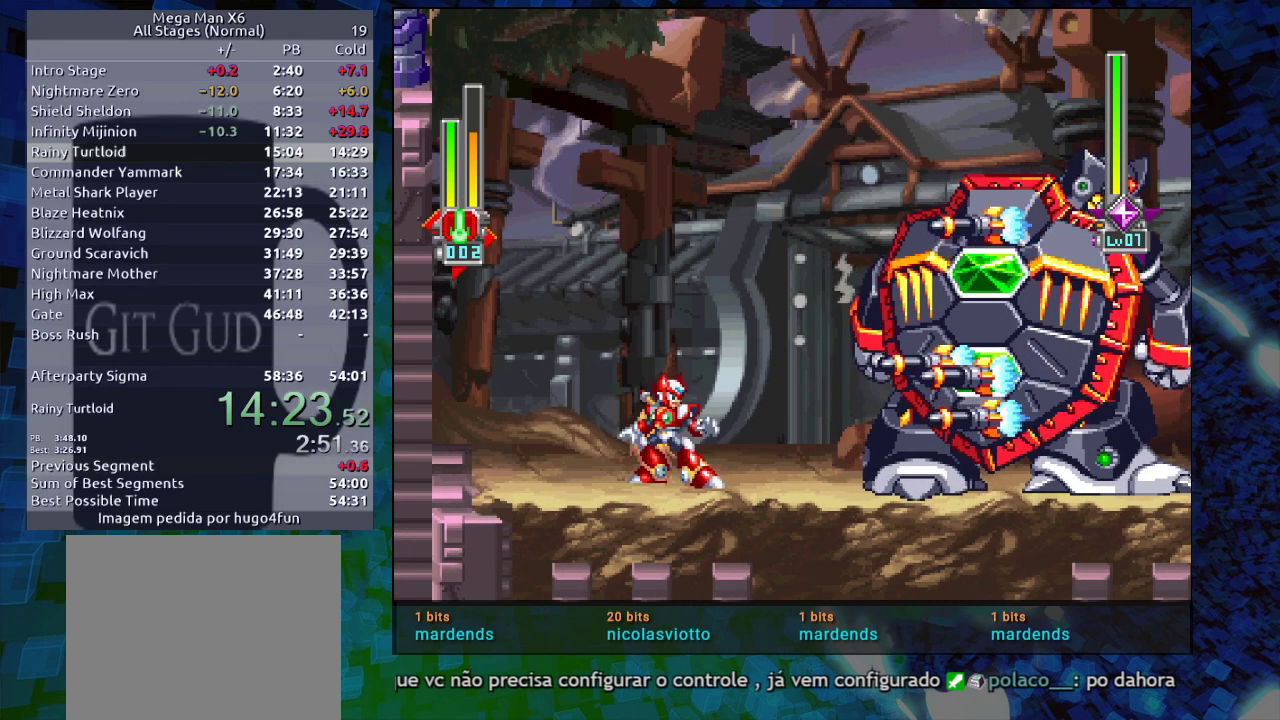
{"buttons": ["START"], "events": [[50, "R2", "down"], [167, "R2", "up"], [283, "R2", "down"], [367, "R2", "up"], [483, "START", "down"]]}
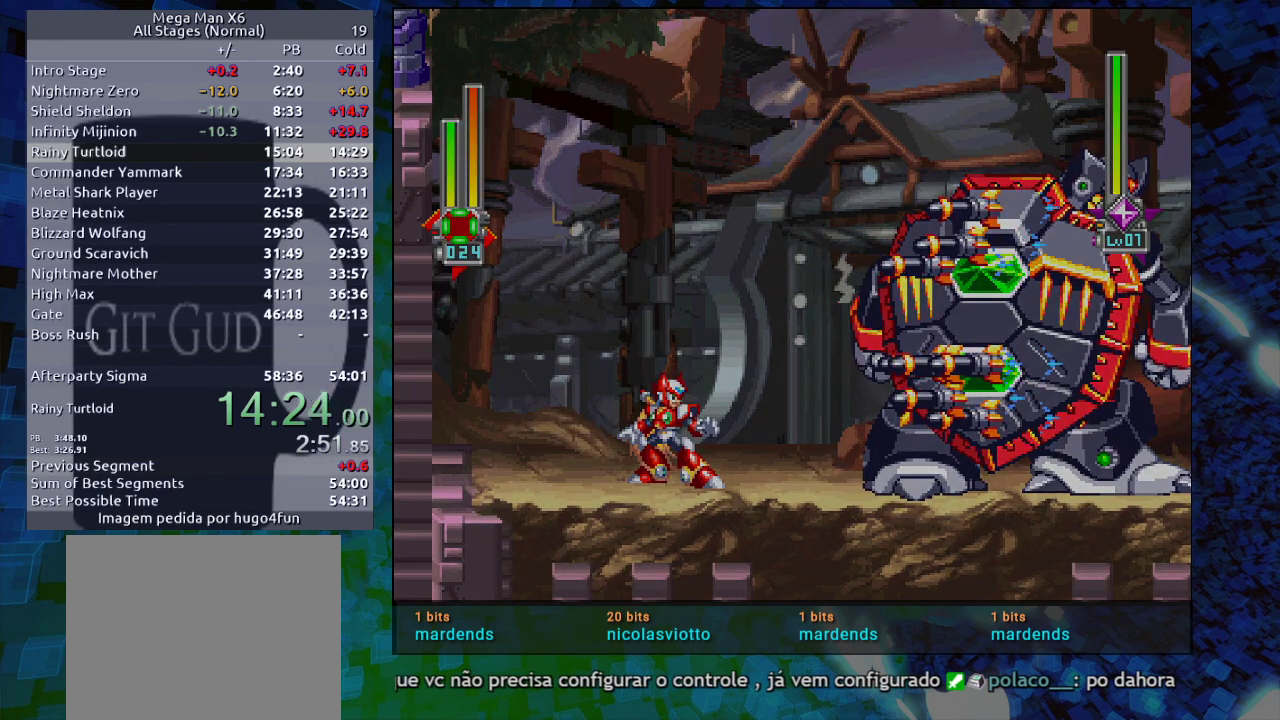
{"buttons": [], "events": [[83, "START", "up"]]}
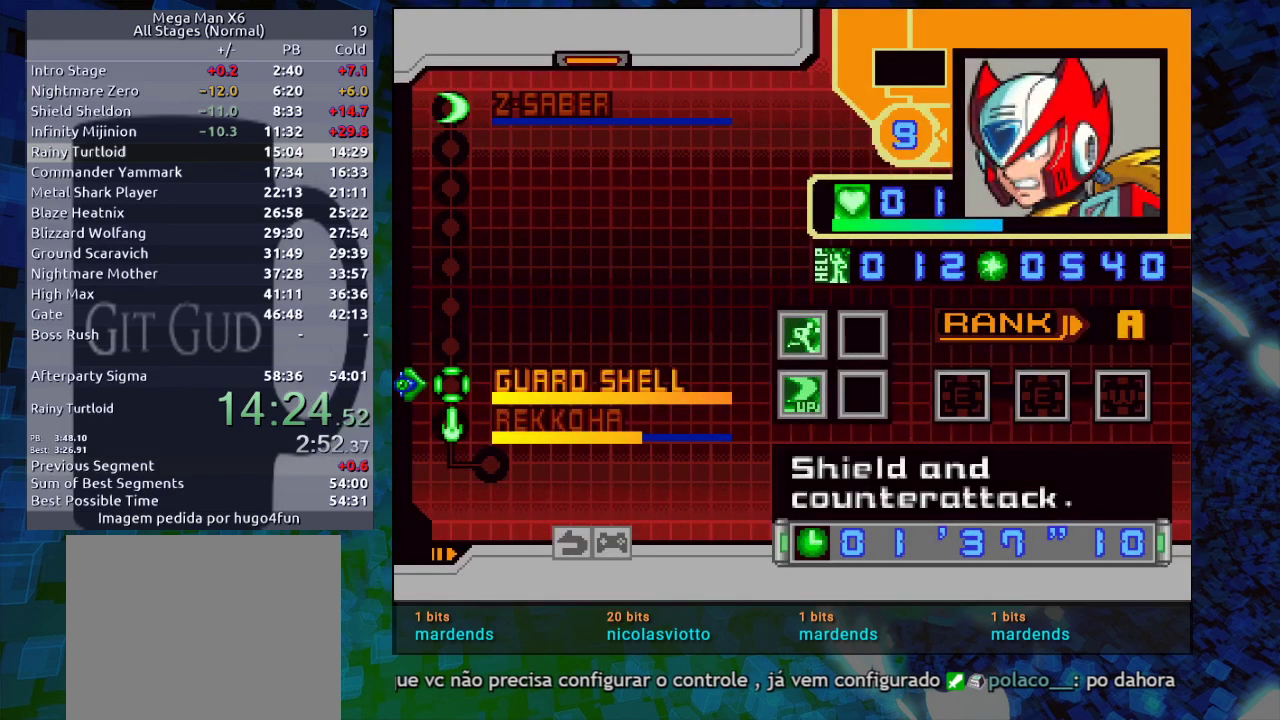
{"buttons": [], "events": [[167, "B", "down"], [267, "B", "up"]]}
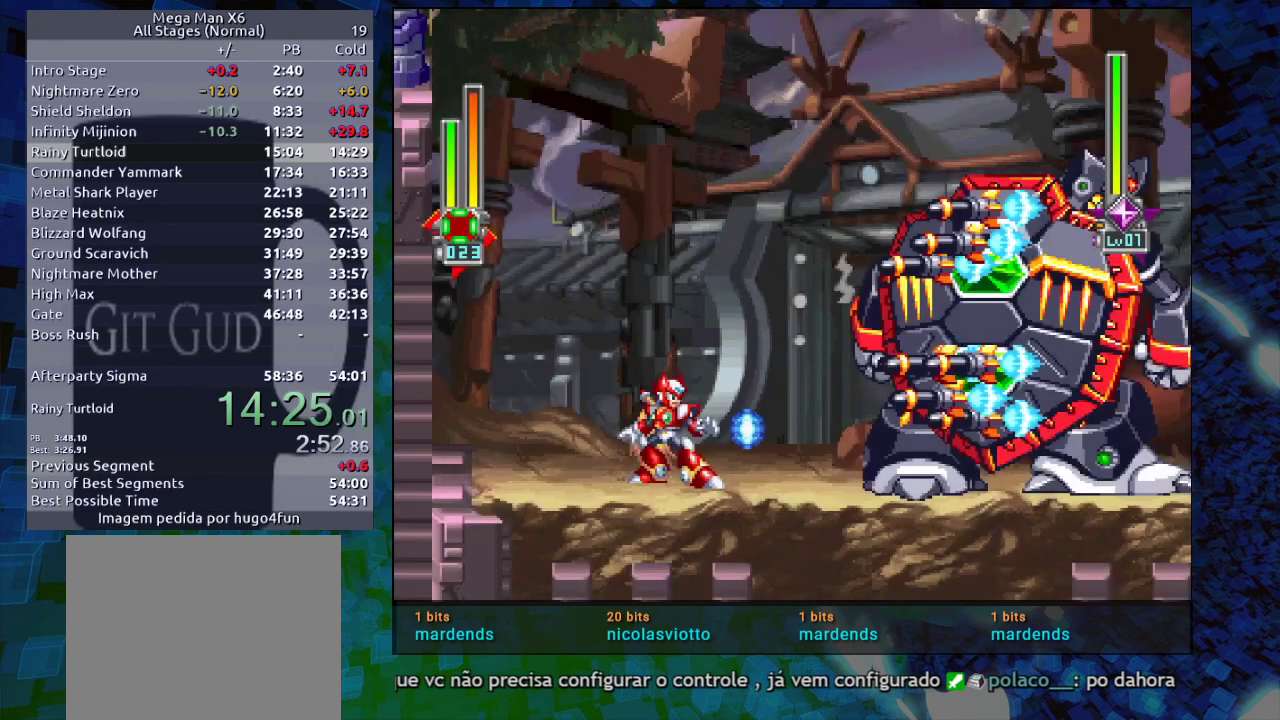
{"buttons": ["B"], "events": [[133, "DPAD_RIGHT", "down"], [183, "R1", "down"], [200, "B", "down"], [250, "Y", "down"], [400, "R1", "up"], [400, "Y", "up"], [500, "DPAD_RIGHT", "up"]]}
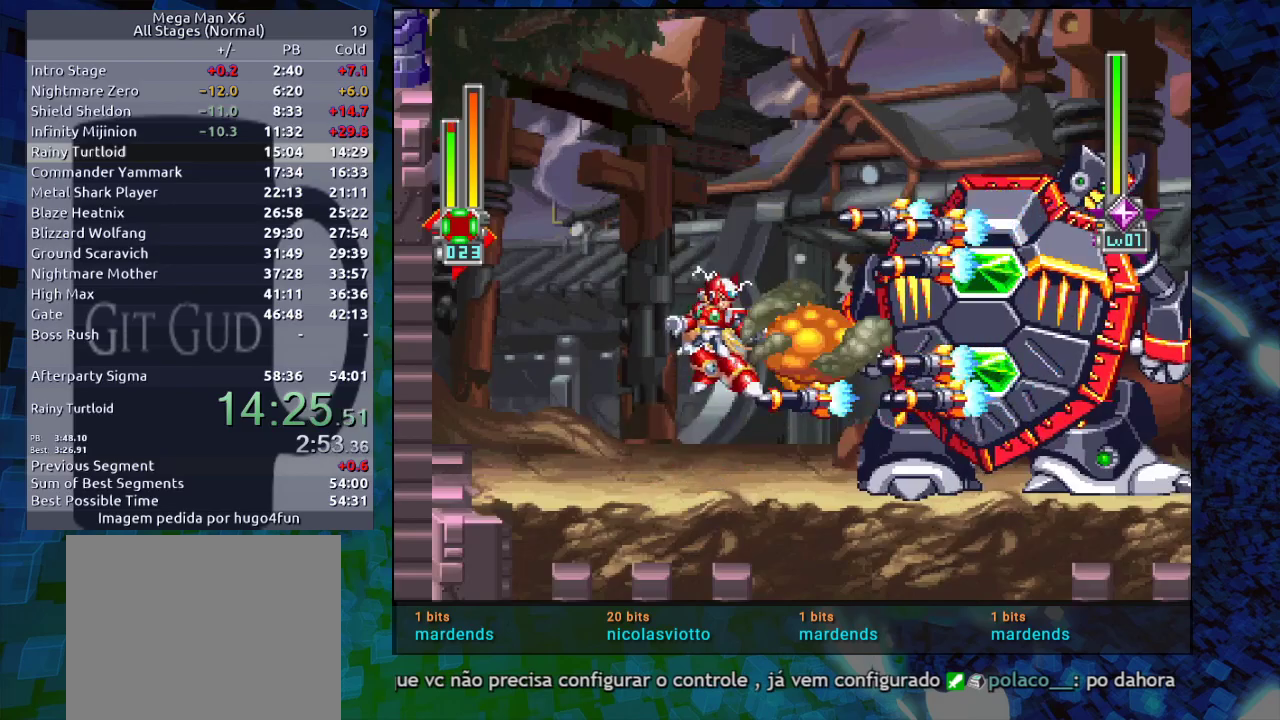
{"buttons": ["B", "Y", "DPAD_RIGHT"], "events": [[100, "DPAD_RIGHT", "down"], [117, "B", "up"], [433, "B", "down"], [500, "Y", "down"]]}
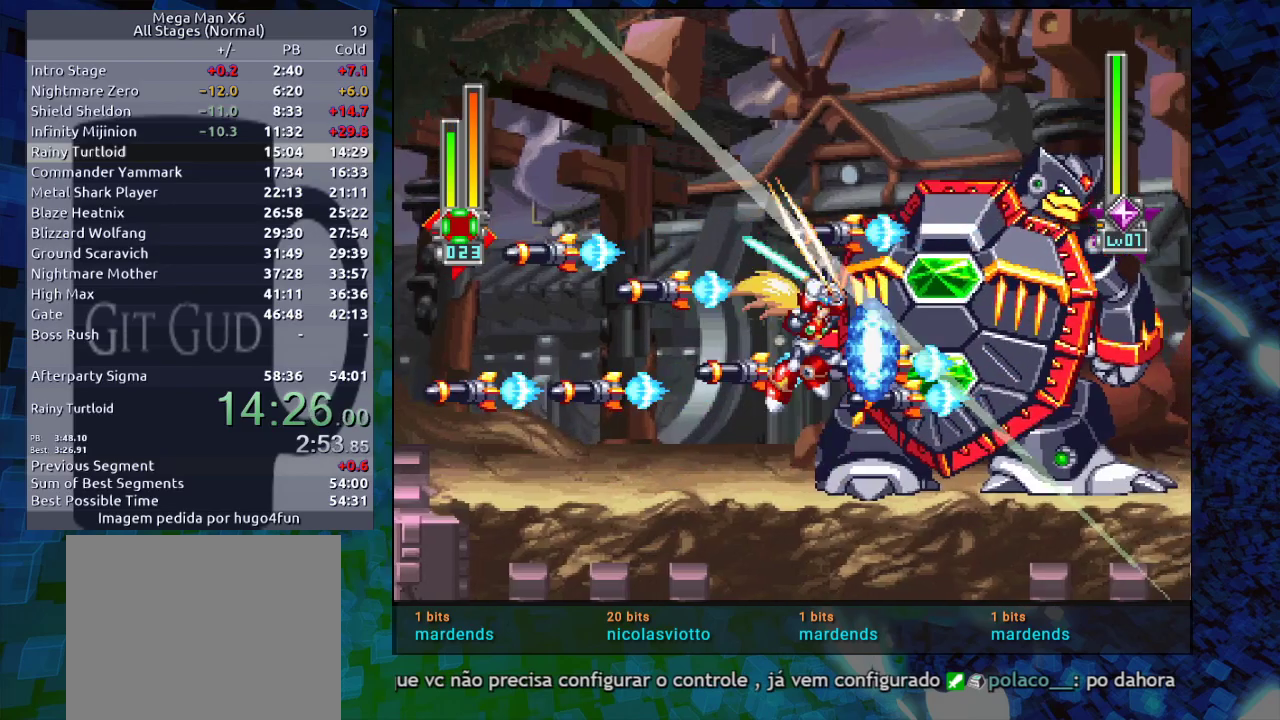
{"buttons": [], "events": [[117, "B", "up"], [117, "Y", "up"], [200, "DPAD_RIGHT", "up"]]}
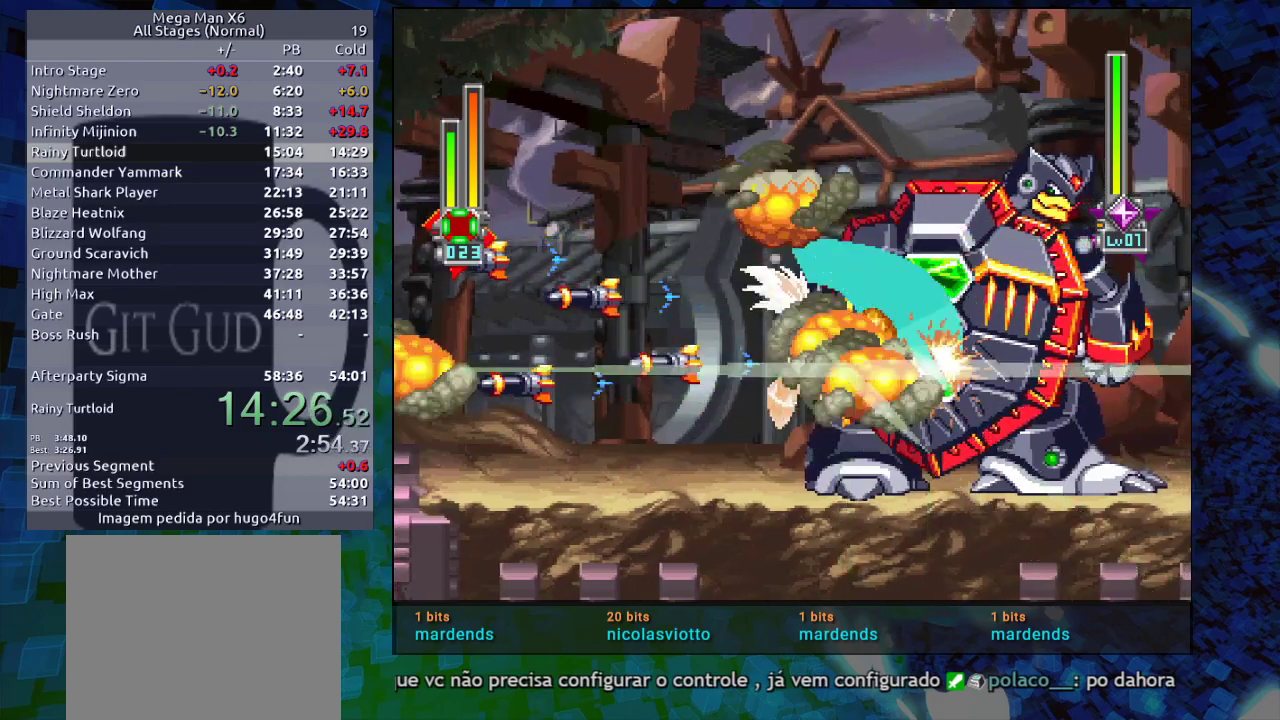
{"buttons": [], "events": []}
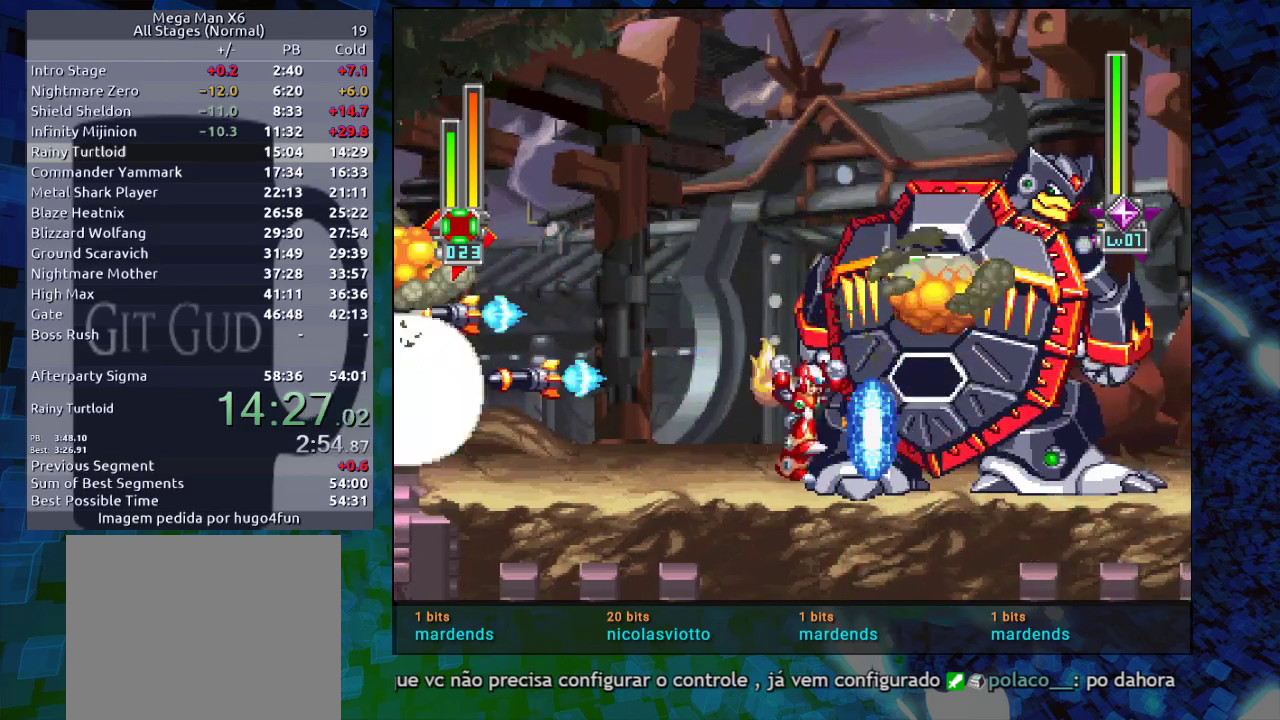
{"buttons": ["B", "Y"], "events": [[167, "B", "down"], [250, "Y", "down"]]}
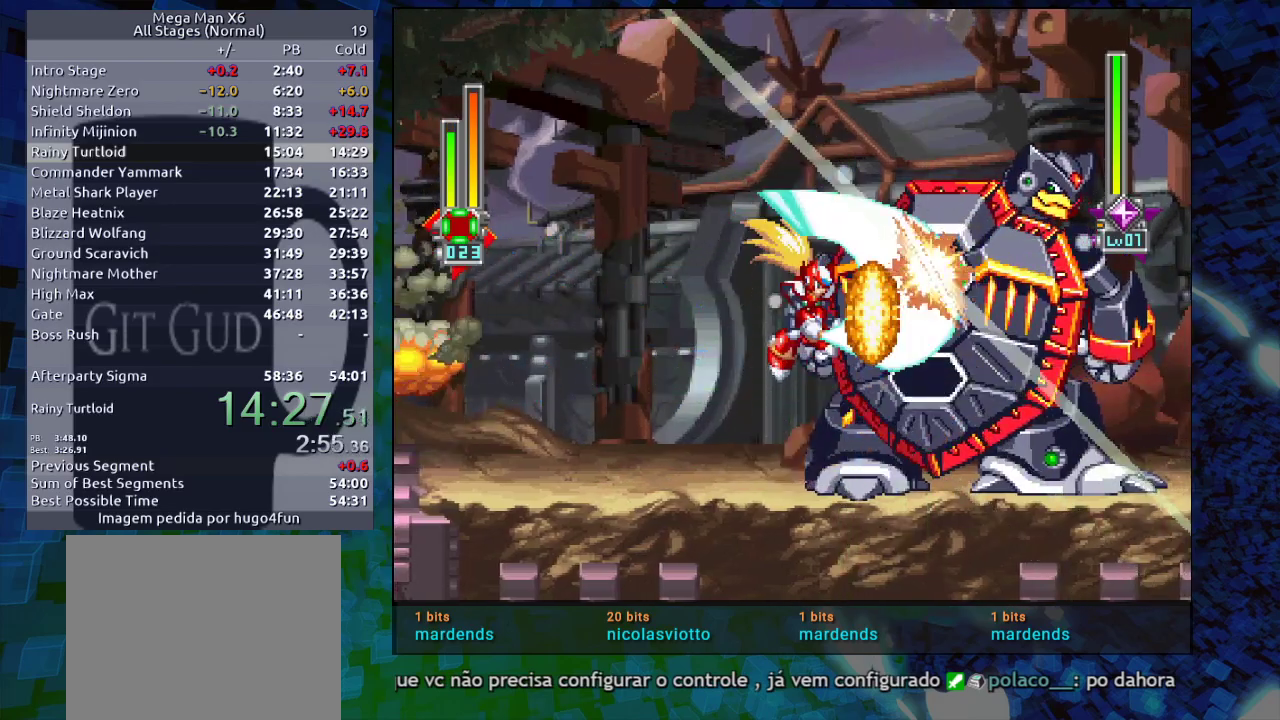
{"buttons": [], "events": [[50, "B", "up"], [50, "Y", "up"], [233, "DPAD_LEFT", "down"], [417, "DPAD_LEFT", "up"]]}
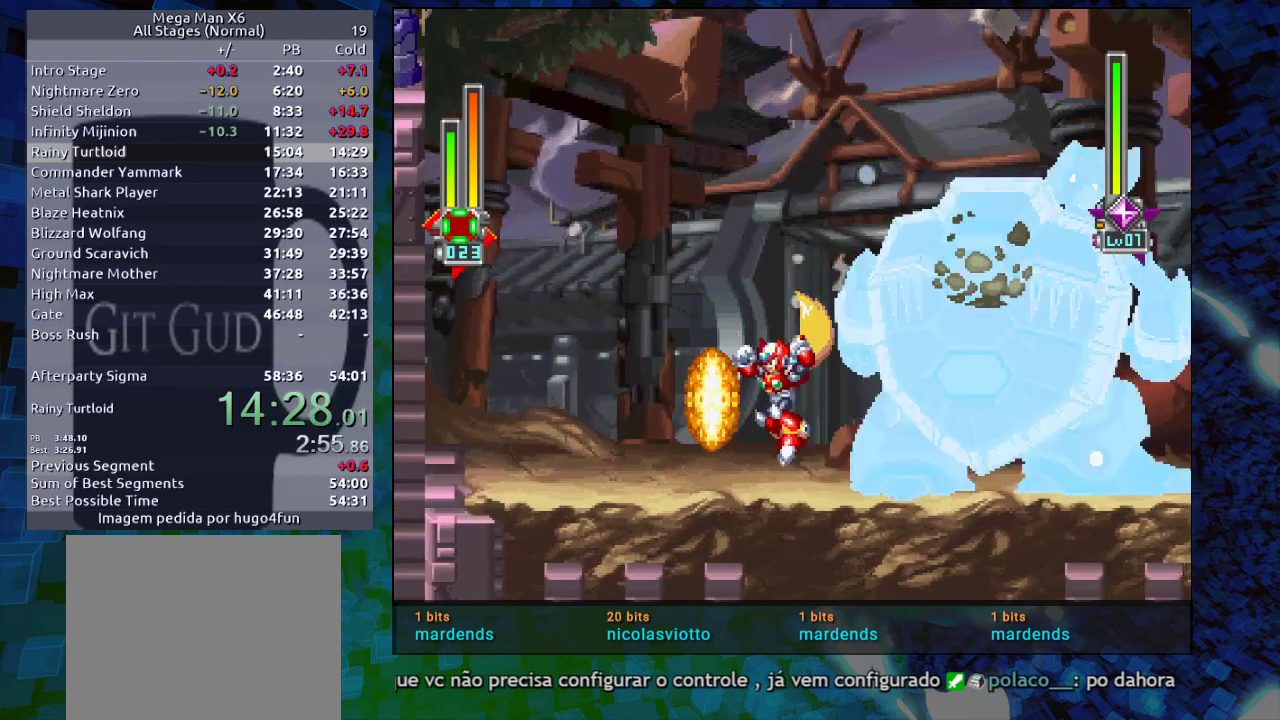
{"buttons": [], "events": [[167, "DPAD_RIGHT", "down"], [367, "DPAD_RIGHT", "up"]]}
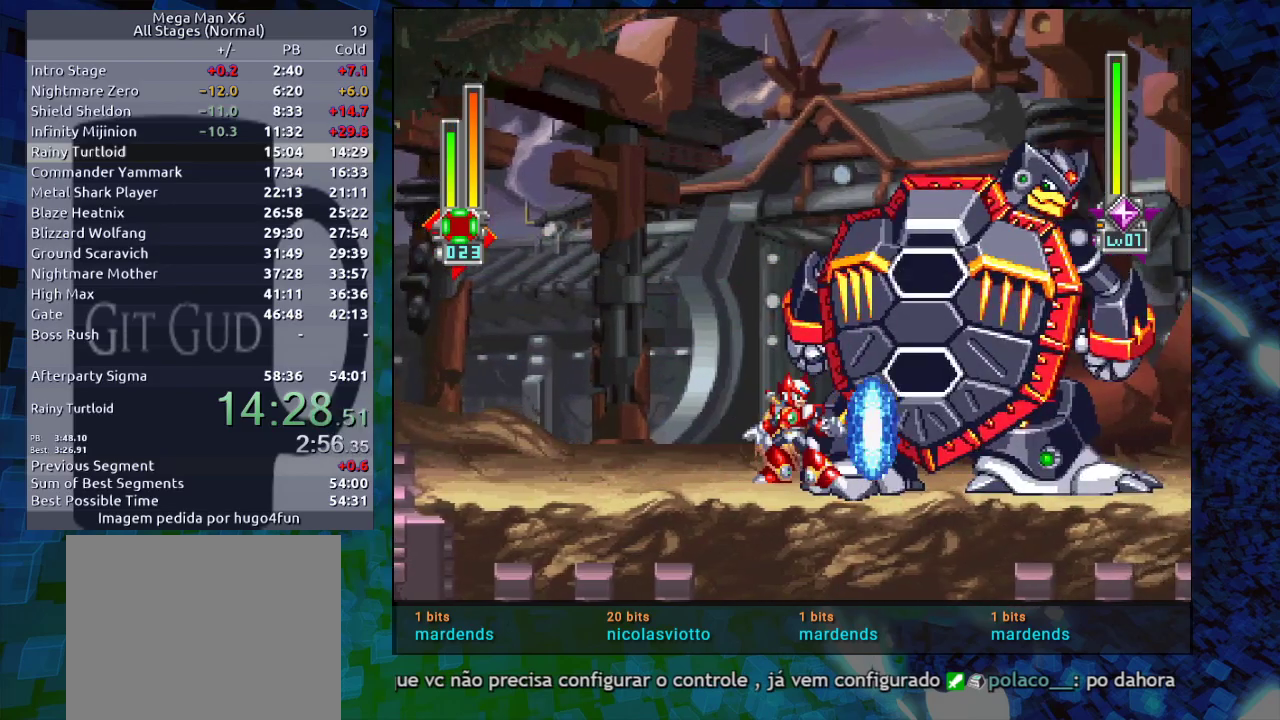
{"buttons": ["Y"], "events": [[150, "DPAD_RIGHT", "down"], [217, "DPAD_RIGHT", "up"], [283, "Y", "down"]]}
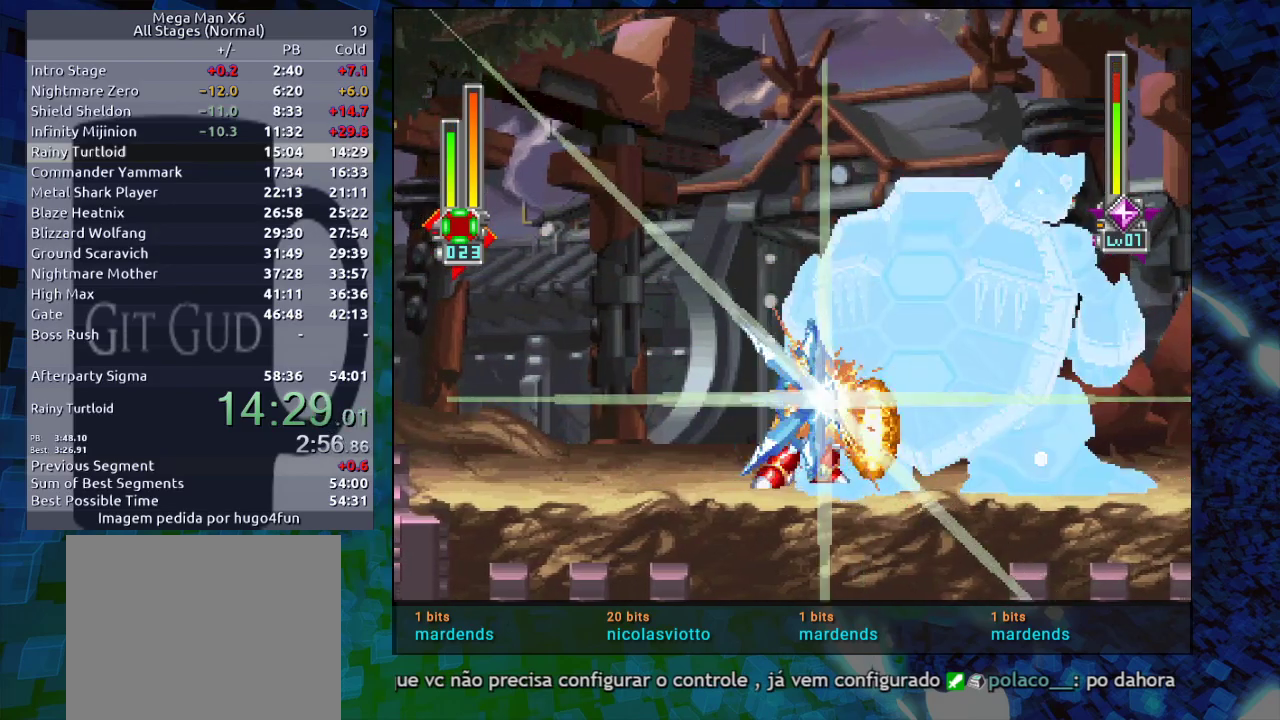
{"buttons": ["Y"], "events": [[200, "Y", "up"], [333, "Y", "down"]]}
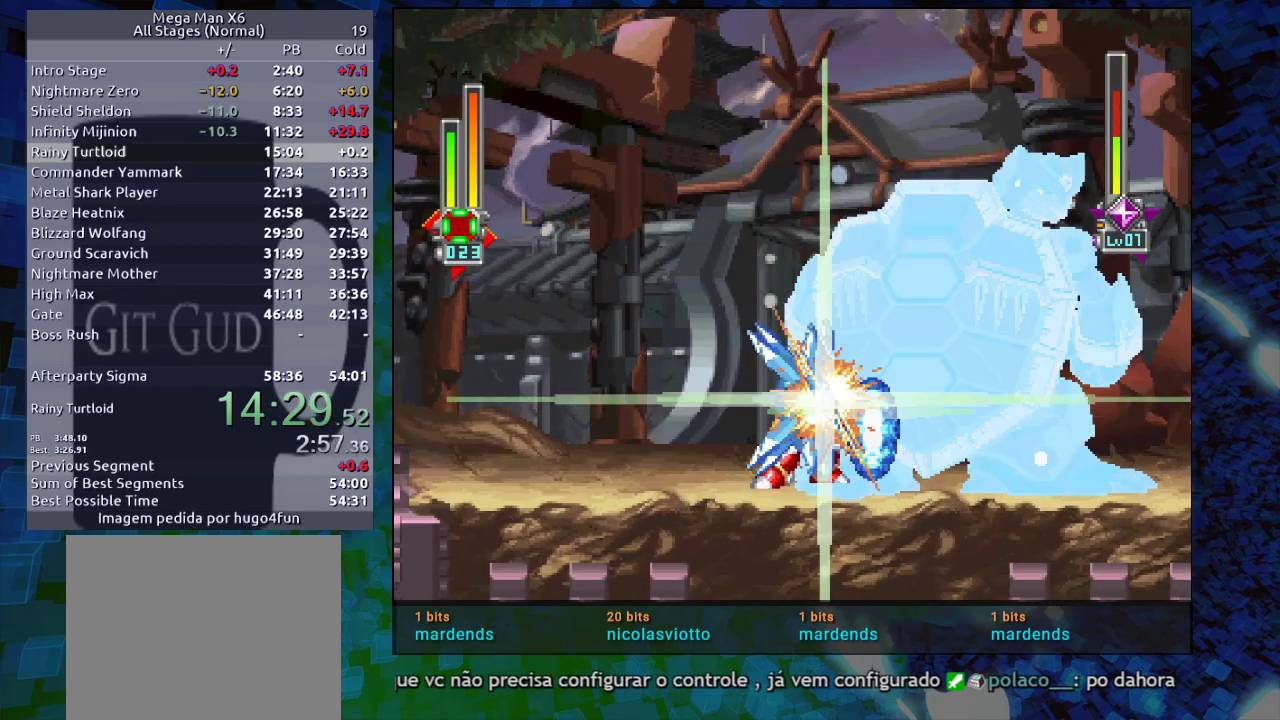
{"buttons": ["Y"], "events": [[267, "Y", "up"], [400, "Y", "down"]]}
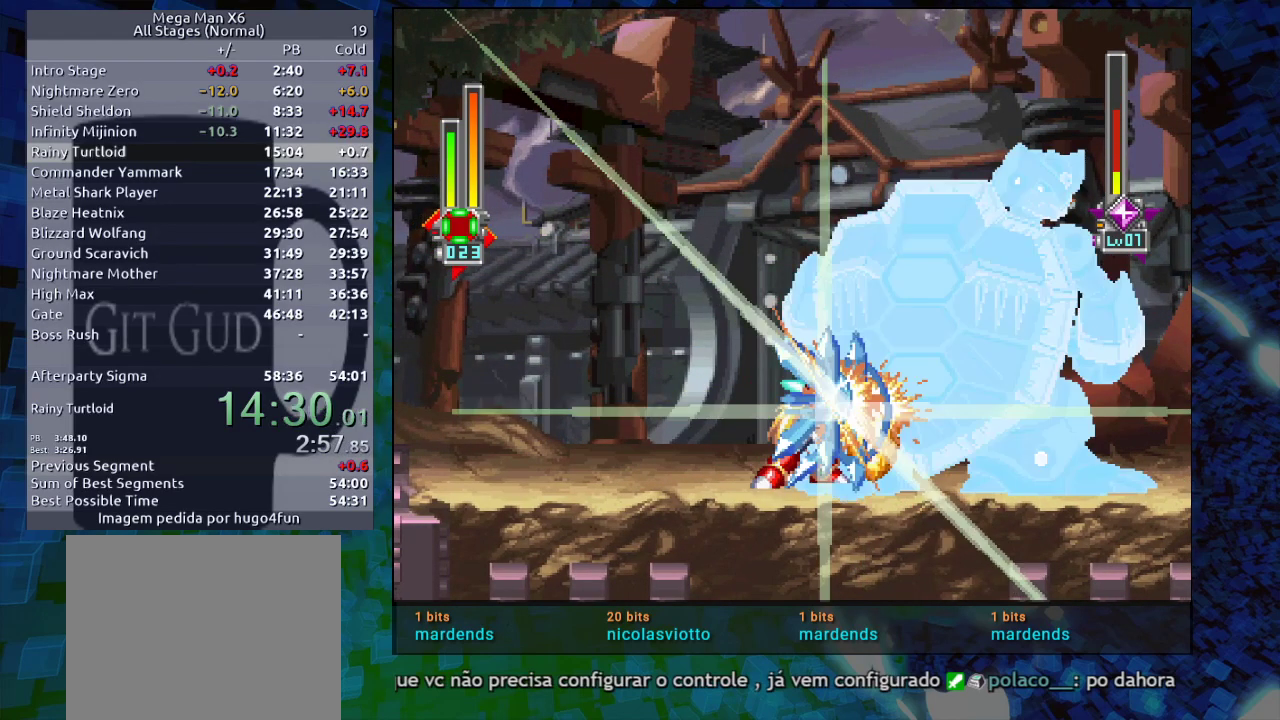
{"buttons": [], "events": [[317, "Y", "up"]]}